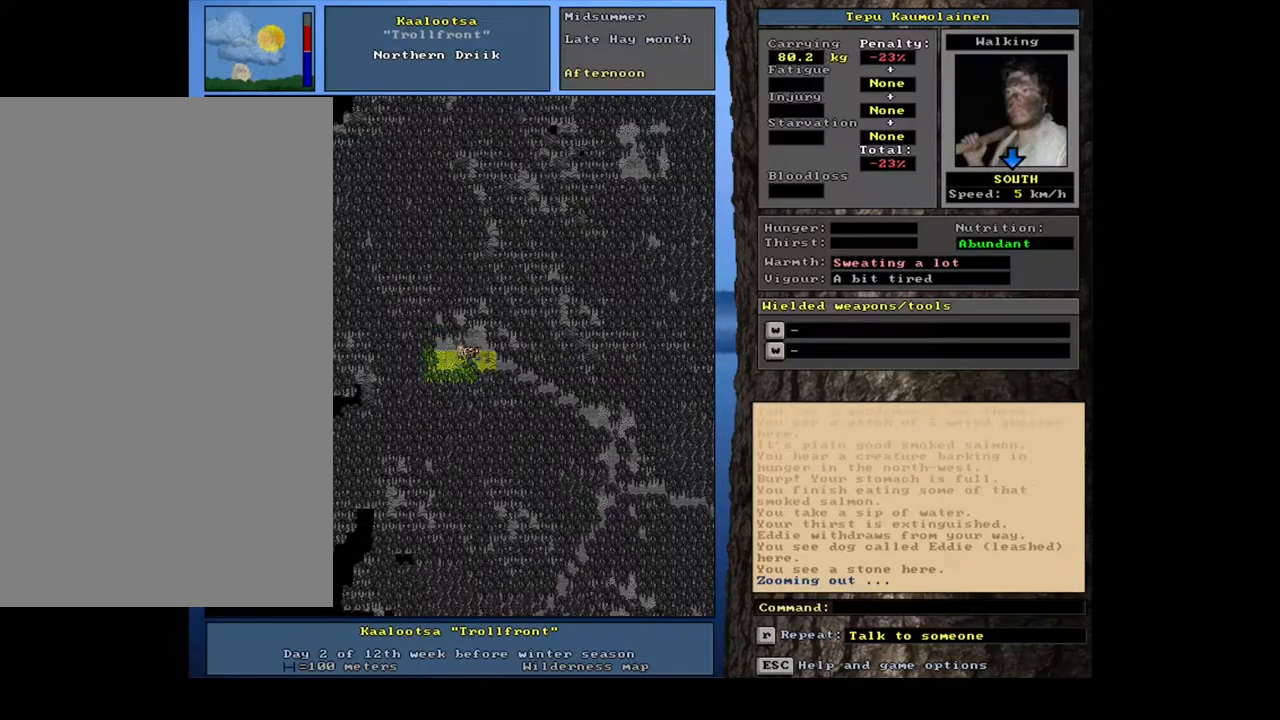
Gameplay with keyboard and mouse; each line is a JSON object with the keys and mouse buttons held at the frame after it. "events" lists presses ("down") and releases ("up") of ".", "/", "0", "1", "2", "3", "4", "5", "6", "7", "8", "9", "a", "alt_l", "alt_r", "b", "backslash", "backspace", "c", "caps_lock", "comma", "ctrl_l", "ctrl_r", "d", "e", "equals", "escape", "f", "f1", "f10", "f11", "f12", "f2", "f3", "f4", "f5", "f6", "f7", "f8", "f9", "g", "h", "i", "j", "k", "l", "lbracket", "left", "m", "minus", "n", "num0", "num1", "num2", "num4", "num5", "num6", "num7", "num8", "num9", "o", "p", "q", "quote", "r", "rbracket", "return", "right", "s", "semicolon", "shift_l", "shift_r", "space", "super", "t", "tab", "tilde", "u", "v", "w", "x", "y", "z", "mouse_left", "mouse_wheel", "mouse_right", "mouse_mb4" and "mouse_mb5" between this image and that frame as [ms after this image, input, new state], when the widget could be followed in between; "down", "num3" and "up" appear only as held states. "mouse_left", "mouse_wheel", "mouse_right", "mouse_mb4", "mouse_mb5" = the "left", "wheel", "right", "mb4", "mb5" buttons of the "mouse" list. No other keys are recorded. "wheel" means that the mouse wheel is clicked or scrolled. Mouse movement is not recorded. Not read: other_keys.
{"keys": [], "mouse": [], "events": [[67, "num6", "down"], [117, "num6", "up"], [233, "num6", "down"], [333, "num6", "up"]]}
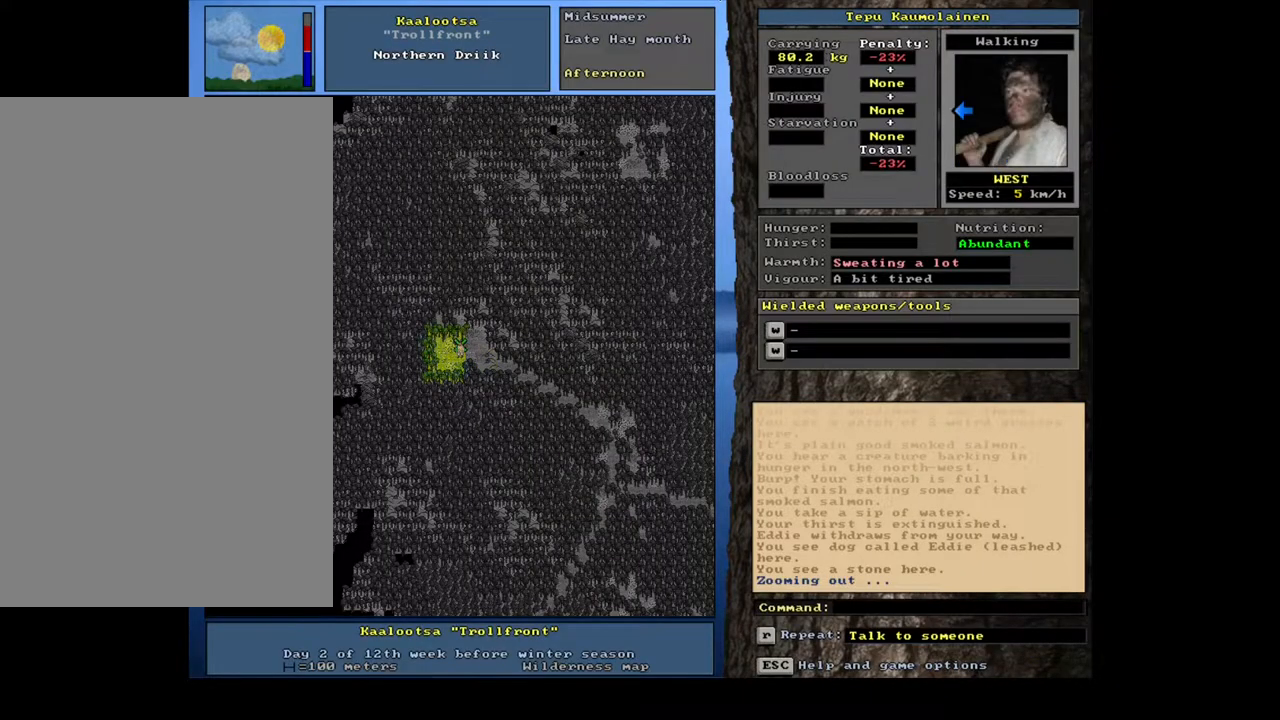
{"keys": ["ctrl_l", "num4"], "mouse": [], "events": [[17, "ctrl_l", "down"], [50, "num4", "down"]]}
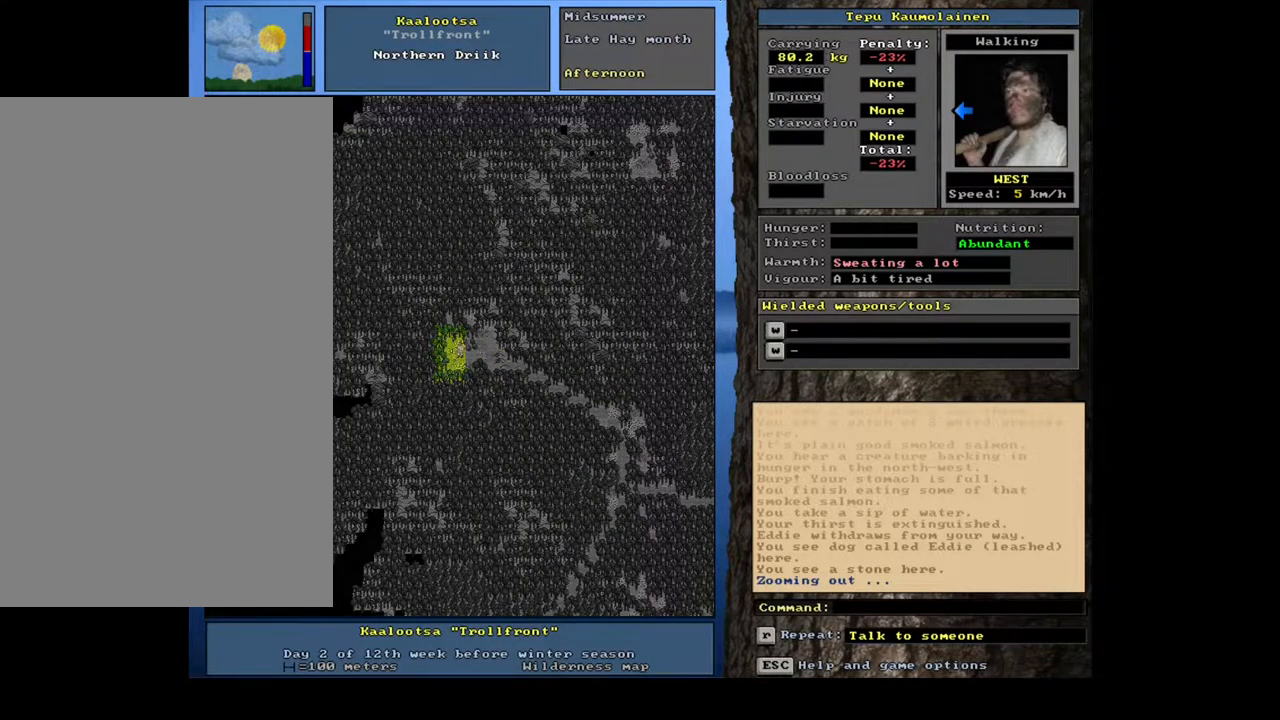
{"keys": ["ctrl_l"], "mouse": [], "events": [[50, "num4", "up"], [67, "num4", "down"], [83, "num4", "up"], [100, "num4", "down"], [117, "num4", "up"], [133, "num4", "down"], [150, "num4", "up"], [183, "num4", "down"], [200, "num4", "up"], [217, "num4", "down"], [233, "num4", "up"]]}
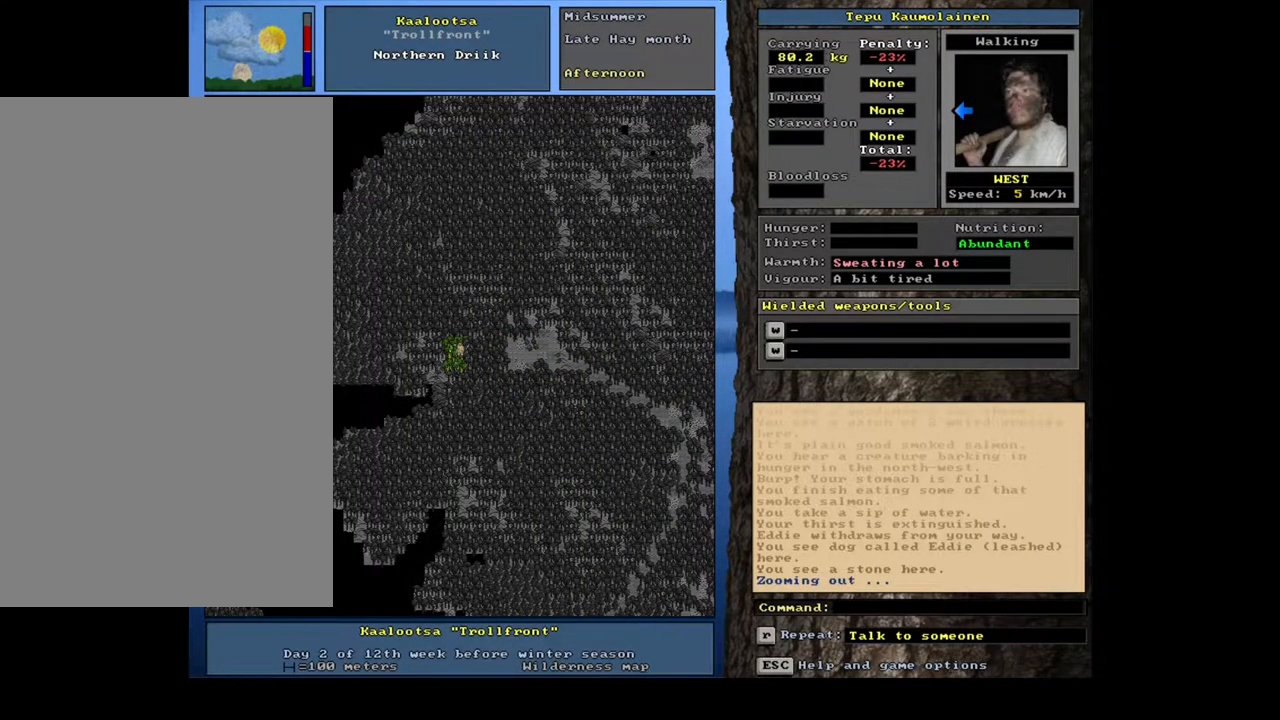
{"keys": ["ctrl_l", "num1", "num2"], "mouse": [], "events": [[83, "ctrl_l", "up"], [150, "ctrl_l", "down"], [367, "num2", "down"], [483, "num1", "down"]]}
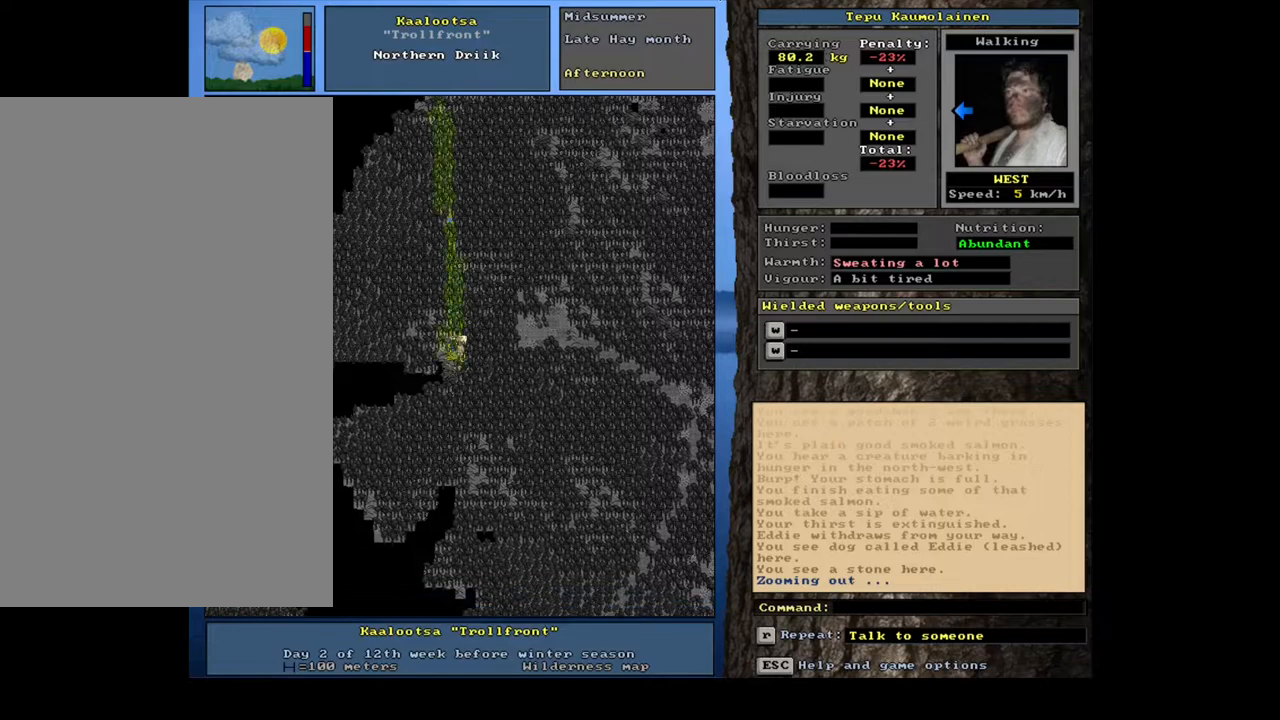
{"keys": [], "mouse": [], "events": [[33, "num2", "up"], [117, "num1", "up"], [167, "num1", "down"], [283, "num1", "up"], [483, "ctrl_l", "up"]]}
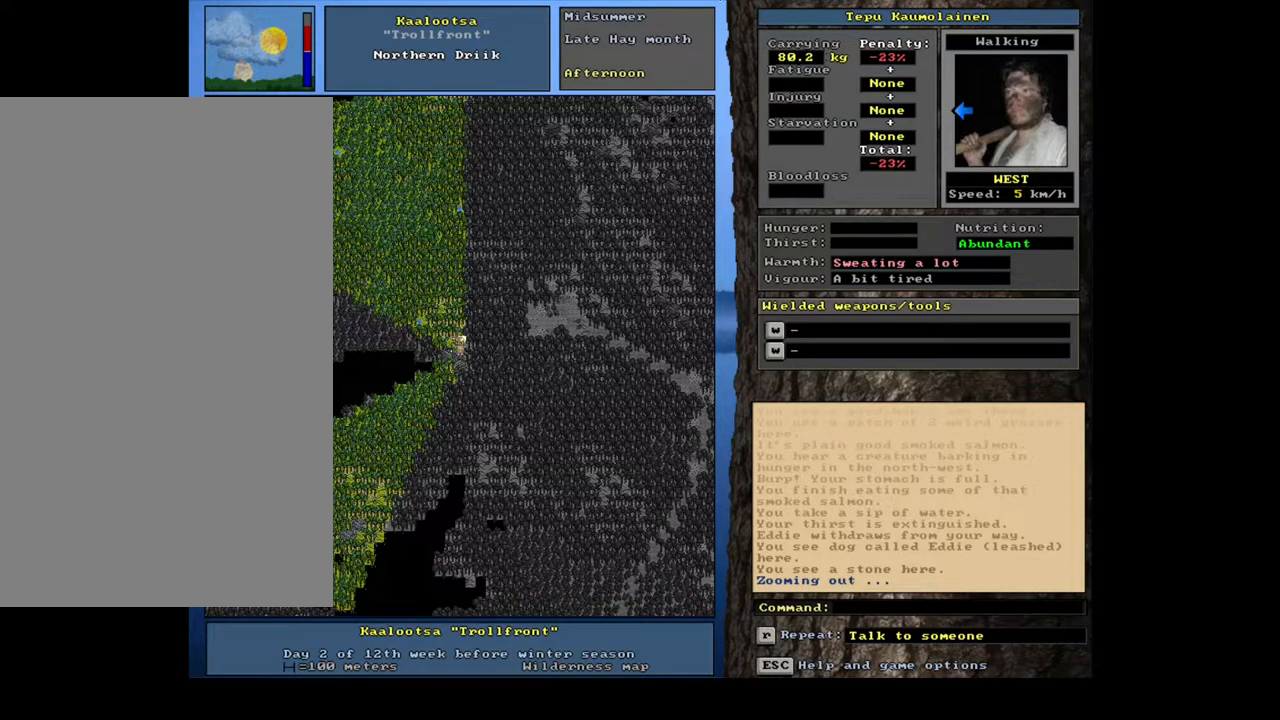
{"keys": ["ctrl_l"], "mouse": [], "events": [[283, "ctrl_l", "down"], [383, "num2", "down"], [483, "num2", "up"]]}
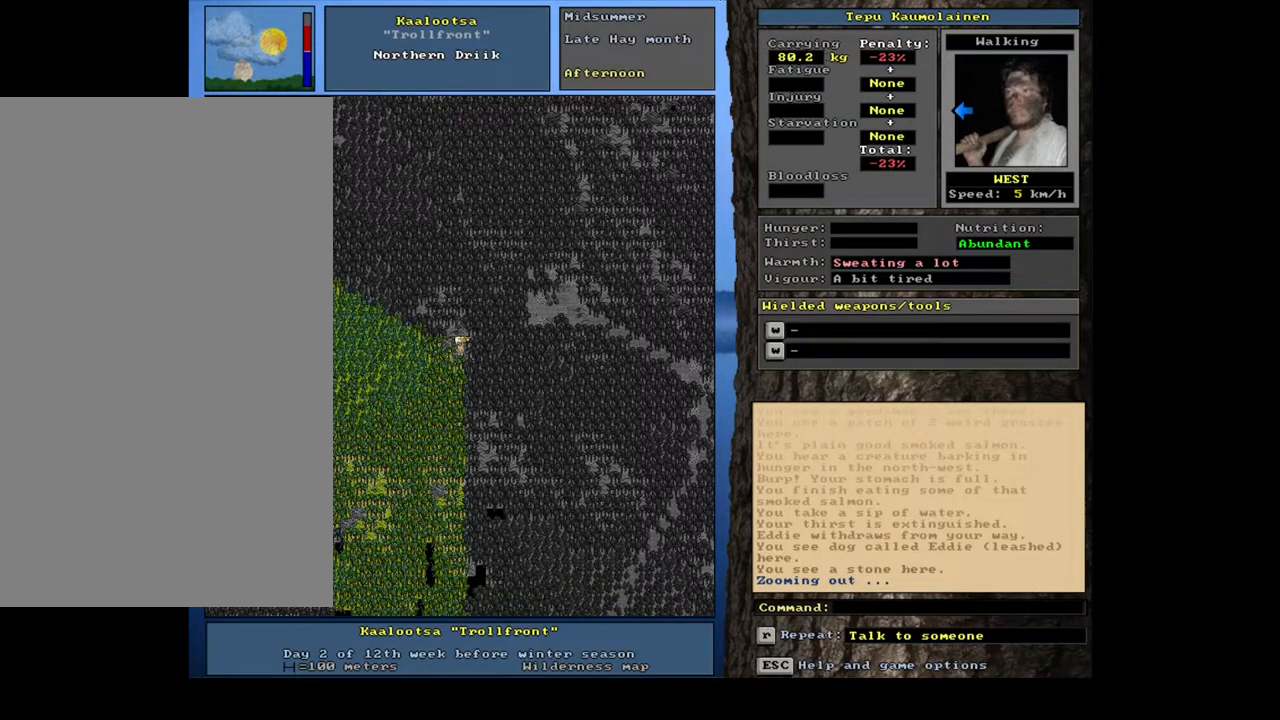
{"keys": [], "mouse": [], "events": [[83, "ctrl_l", "up"], [400, "num4", "down"], [483, "num4", "up"]]}
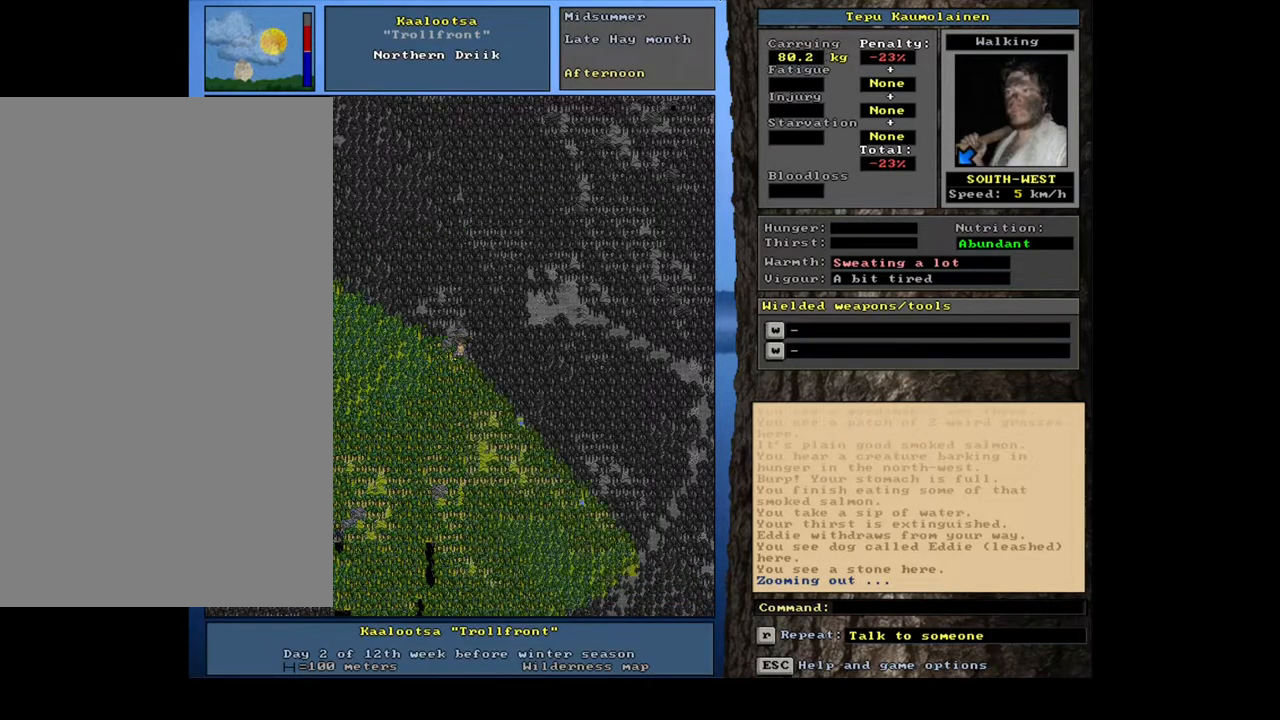
{"keys": ["ctrl_l", "num1"], "mouse": [], "events": [[133, "ctrl_l", "down"], [200, "num1", "down"]]}
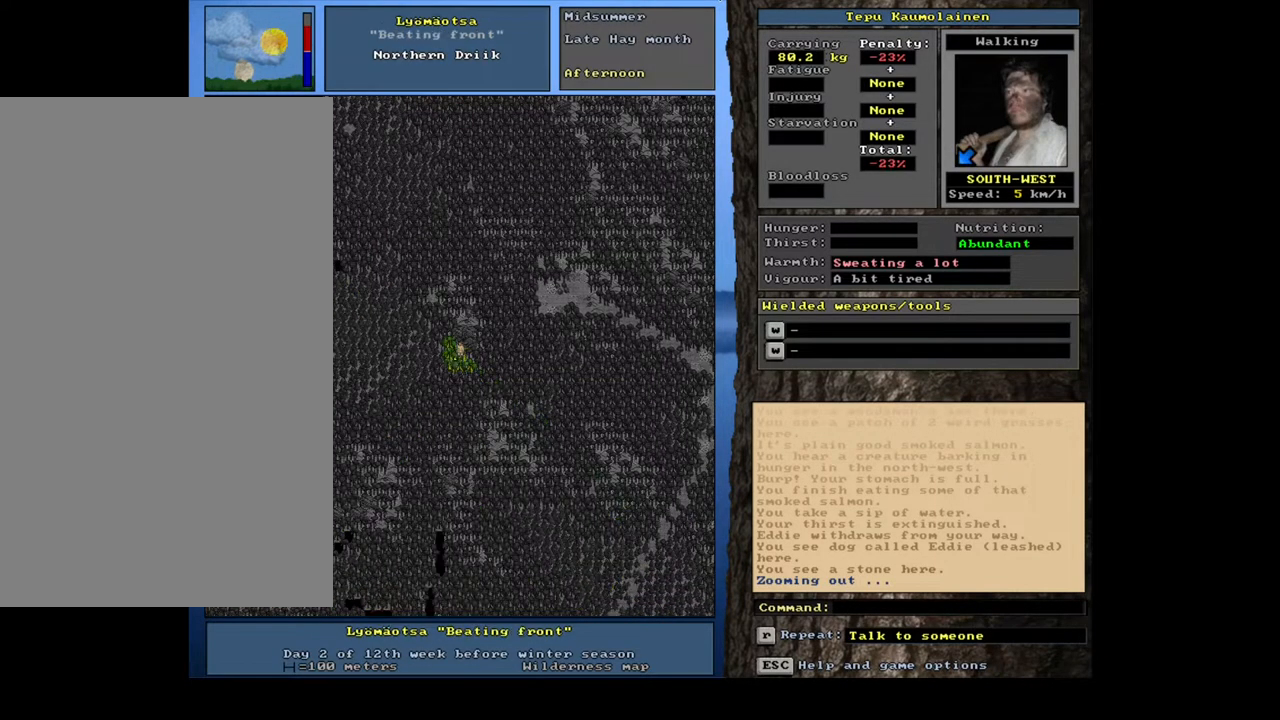
{"keys": ["ctrl_l", "num2"], "mouse": [], "events": [[217, "num1", "up"], [250, "num1", "down"], [267, "num1", "up"], [283, "num1", "down"], [300, "num1", "up"], [317, "num1", "down"], [333, "num1", "up"], [350, "num1", "down"], [367, "num1", "up"], [400, "num1", "down"], [417, "num1", "up"], [483, "num2", "down"]]}
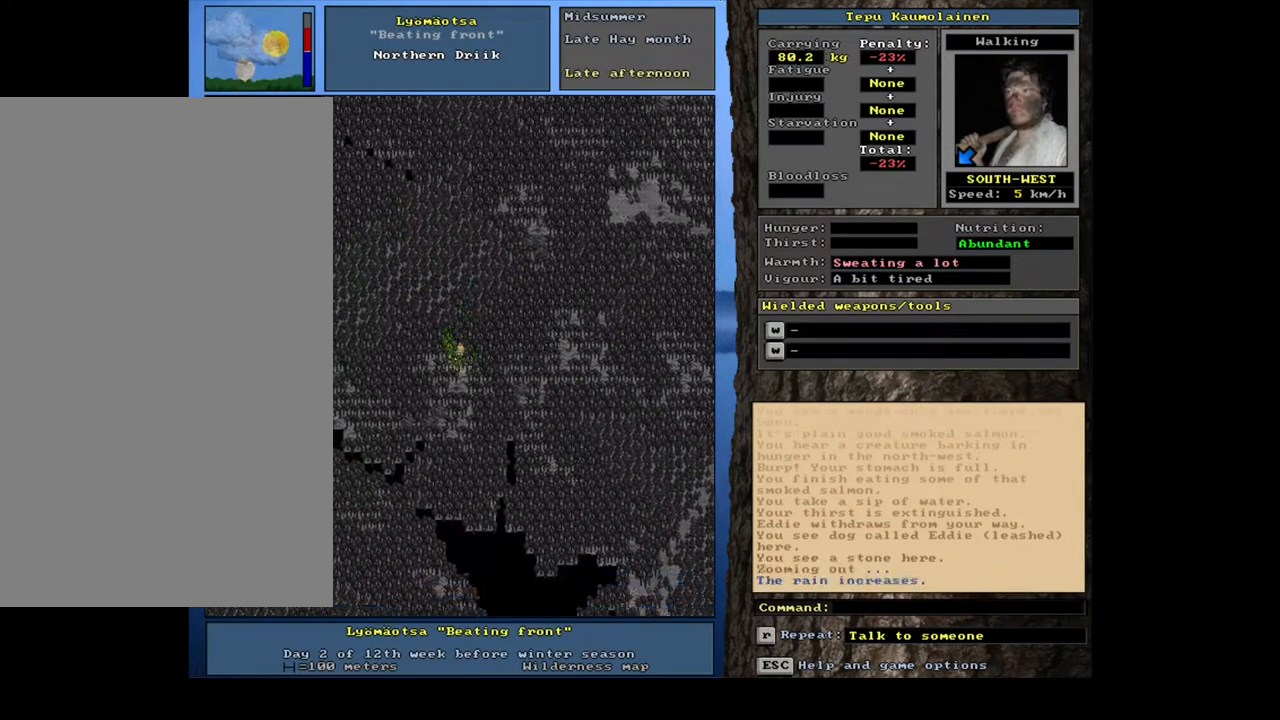
{"keys": ["ctrl_l", "num1"], "mouse": [], "events": [[67, "num1", "down"], [117, "num2", "up"], [200, "num2", "down"], [233, "num1", "up"], [283, "num1", "down"], [333, "num2", "up"], [433, "num1", "up"], [483, "num1", "down"]]}
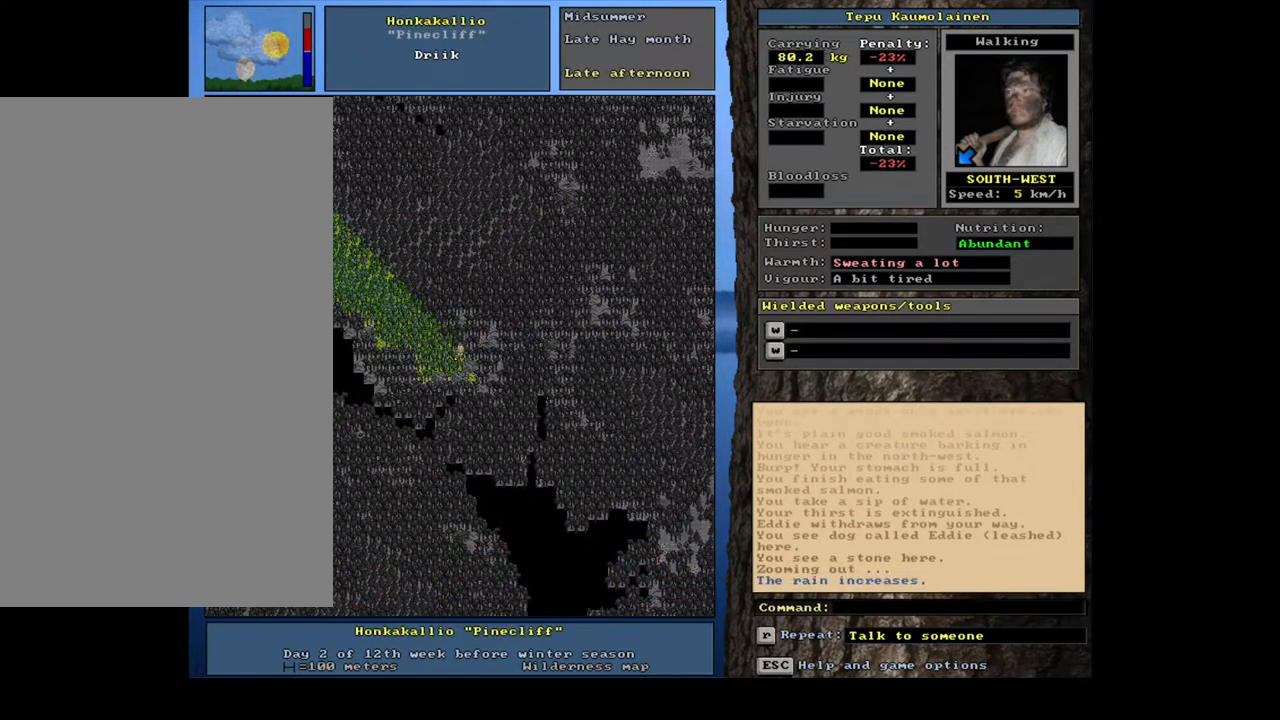
{"keys": ["ctrl_l", "num2"], "mouse": [], "events": [[150, "num1", "up"], [217, "num1", "down"], [317, "num1", "up"], [450, "num2", "down"]]}
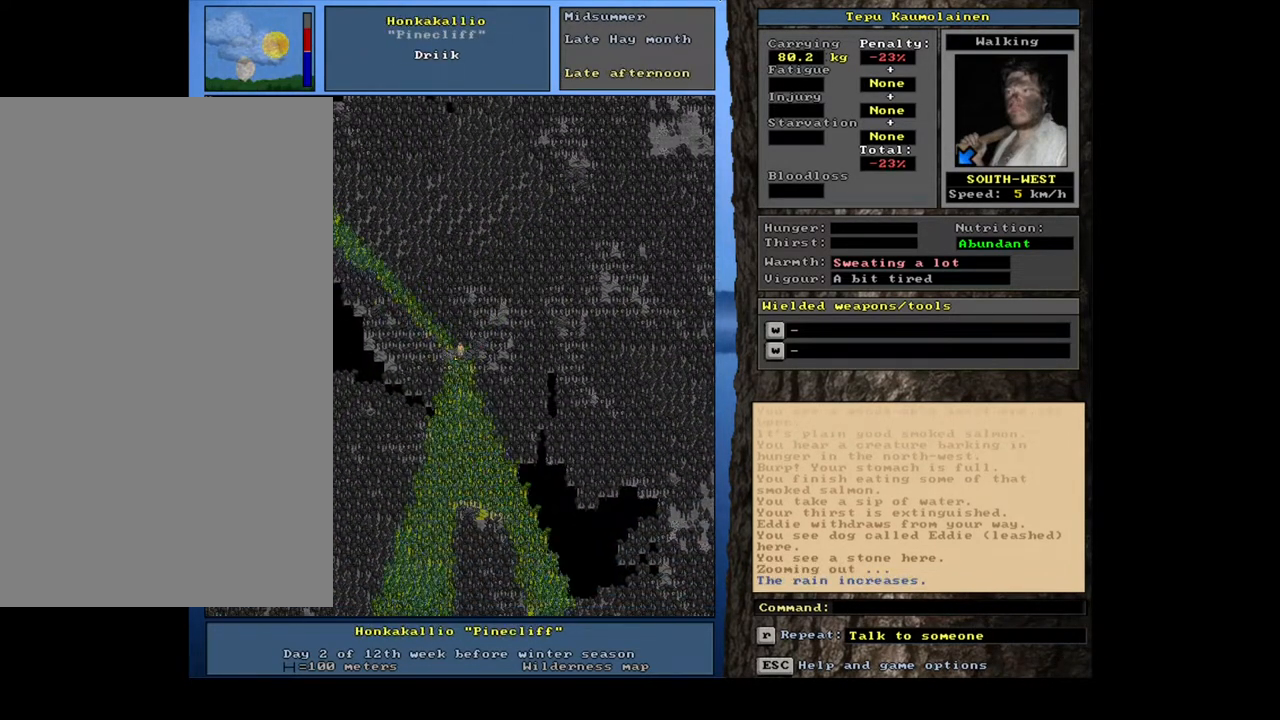
{"keys": ["ctrl_l"], "mouse": [], "events": [[33, "num2", "up"], [333, "num4", "down"], [467, "num4", "up"]]}
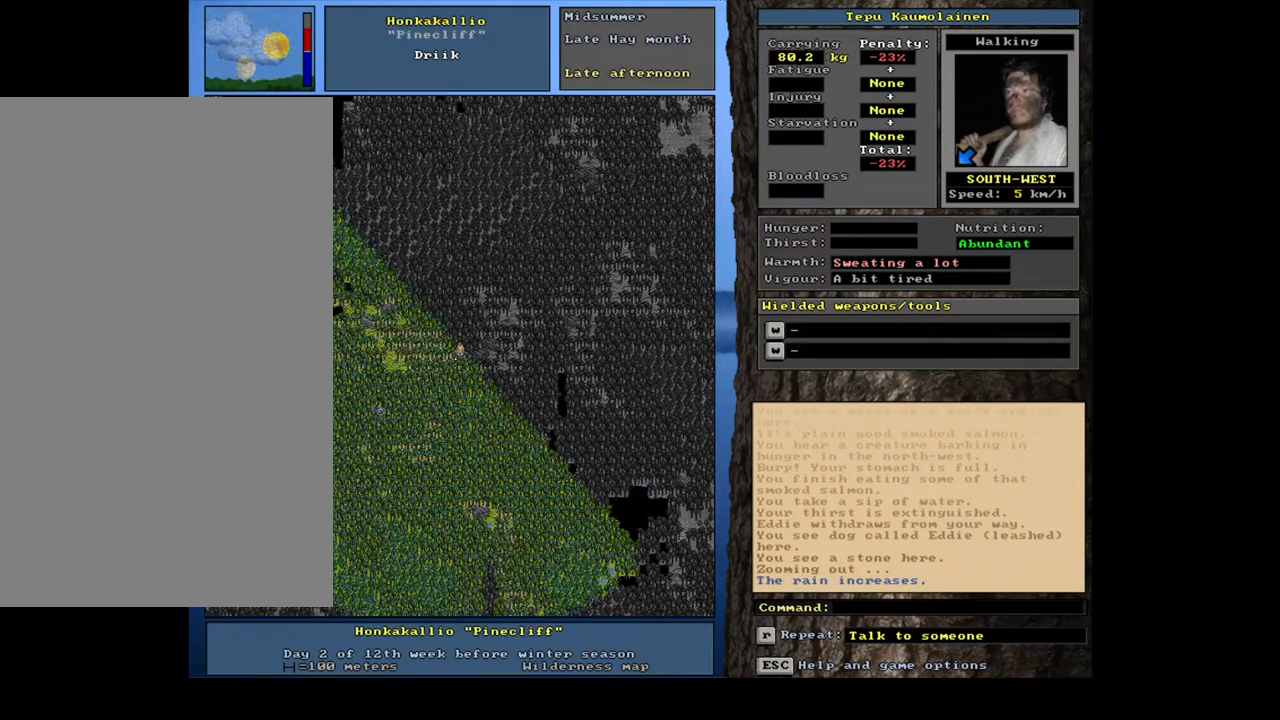
{"keys": ["num4"], "mouse": [], "events": [[283, "ctrl_l", "up"], [433, "num4", "down"]]}
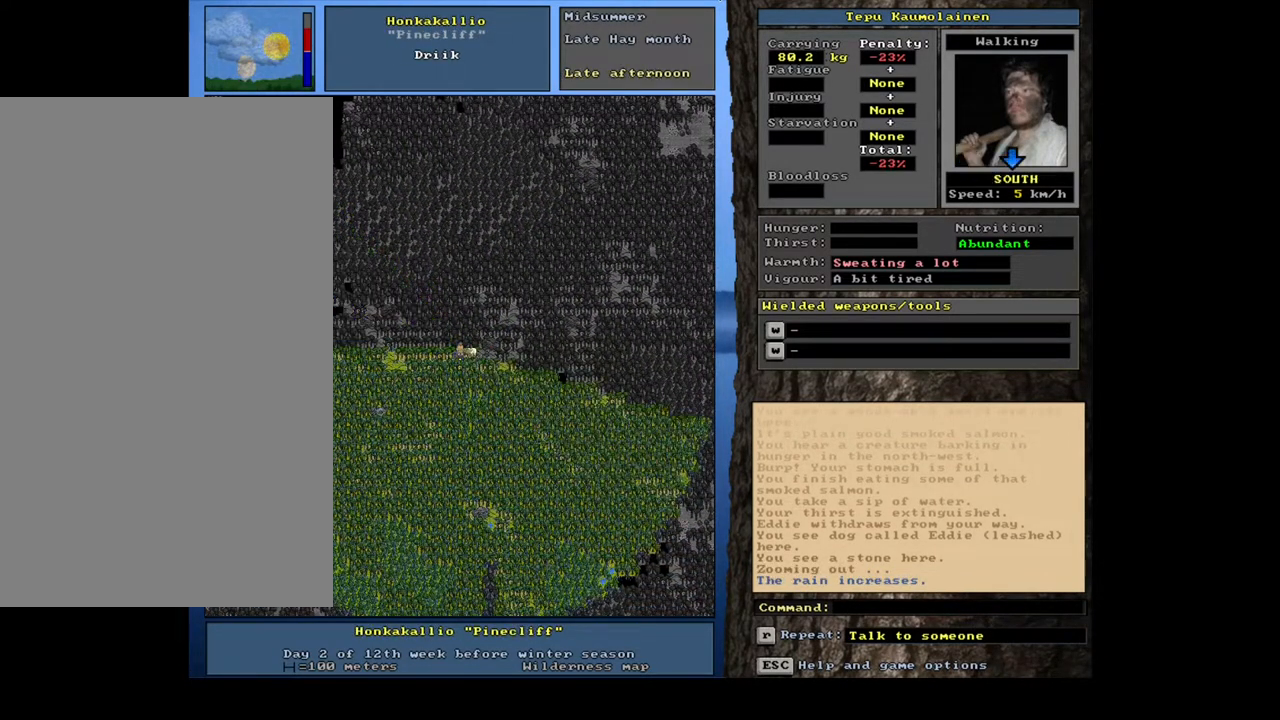
{"keys": ["ctrl_l", "num1", "num2"], "mouse": [], "events": [[33, "num4", "up"], [183, "ctrl_l", "down"], [333, "num2", "down"], [367, "num1", "down"]]}
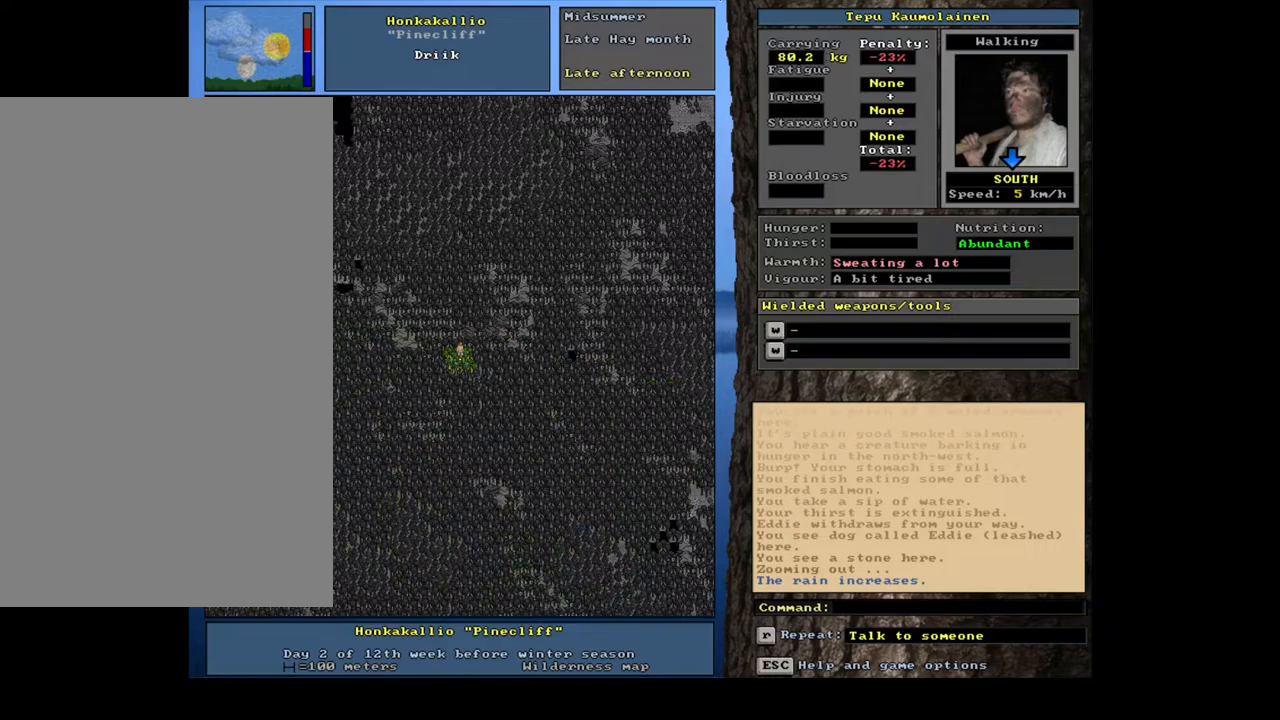
{"keys": ["ctrl_l", "num1"], "mouse": [], "events": [[67, "num2", "up"]]}
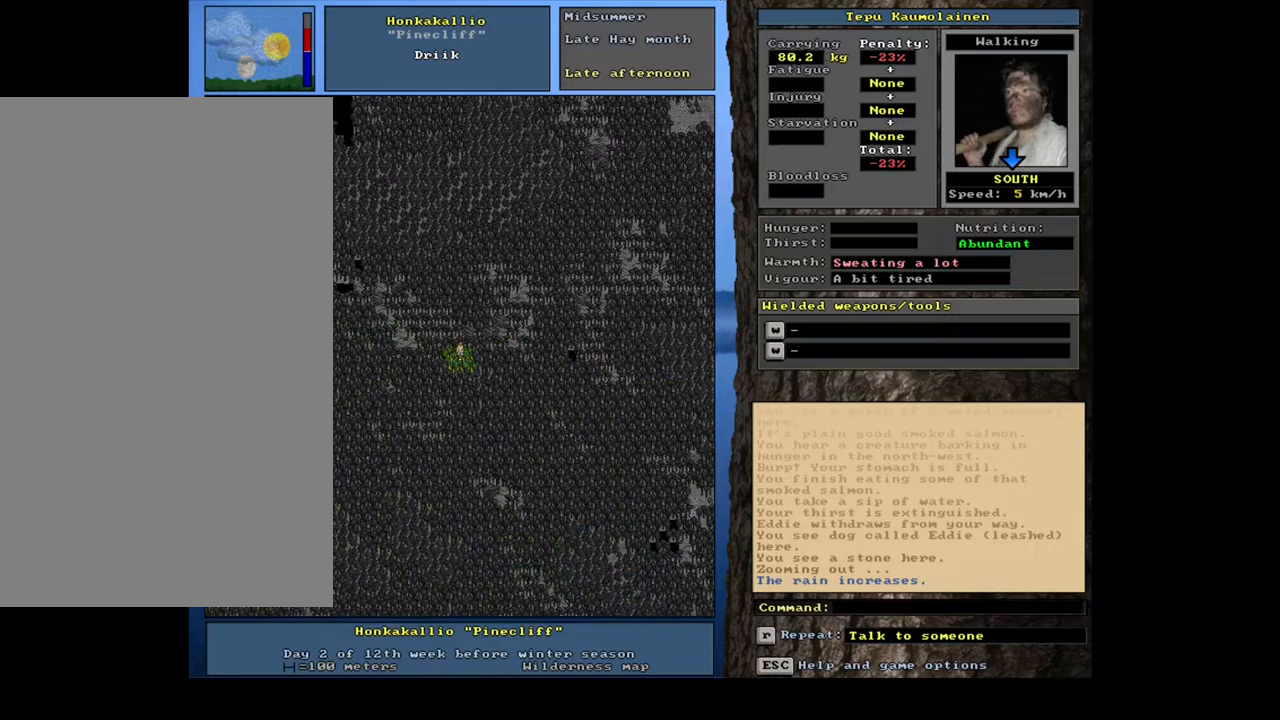
{"keys": ["ctrl_l", "num1"], "mouse": [], "events": [[67, "num1", "up"], [83, "num1", "down"], [100, "num1", "up"], [117, "num1", "down"], [150, "num1", "up"], [167, "num1", "down"], [183, "num1", "up"], [200, "num1", "down"], [217, "num1", "up"], [233, "num1", "down"], [250, "num1", "up"], [267, "num1", "down"], [283, "num1", "up"], [300, "num1", "down"], [333, "num1", "up"], [350, "num1", "down"], [367, "num1", "up"], [383, "num1", "down"], [400, "num1", "up"], [417, "num1", "down"], [450, "num1", "up"], [467, "num1", "down"], [483, "num1", "up"], [500, "num1", "down"]]}
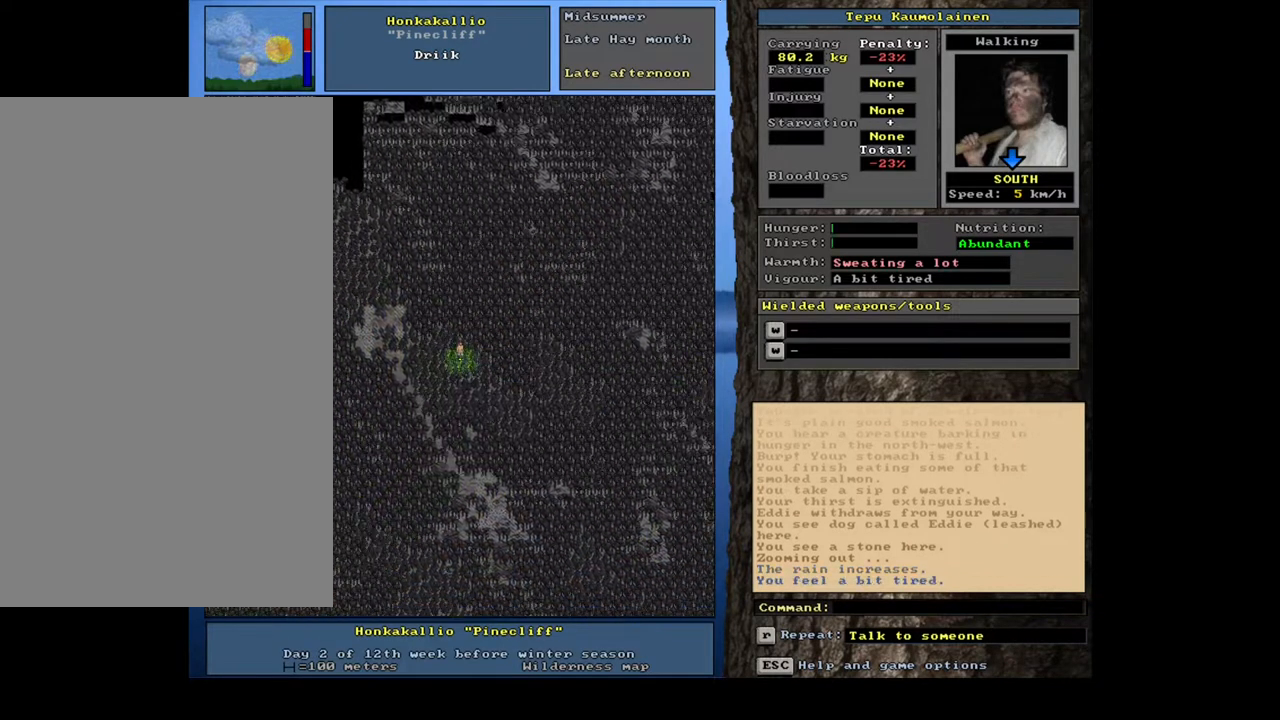
{"keys": ["ctrl_l", "num1"], "mouse": [], "events": [[17, "num1", "up"], [333, "num2", "down"], [400, "num1", "down"], [450, "num2", "up"]]}
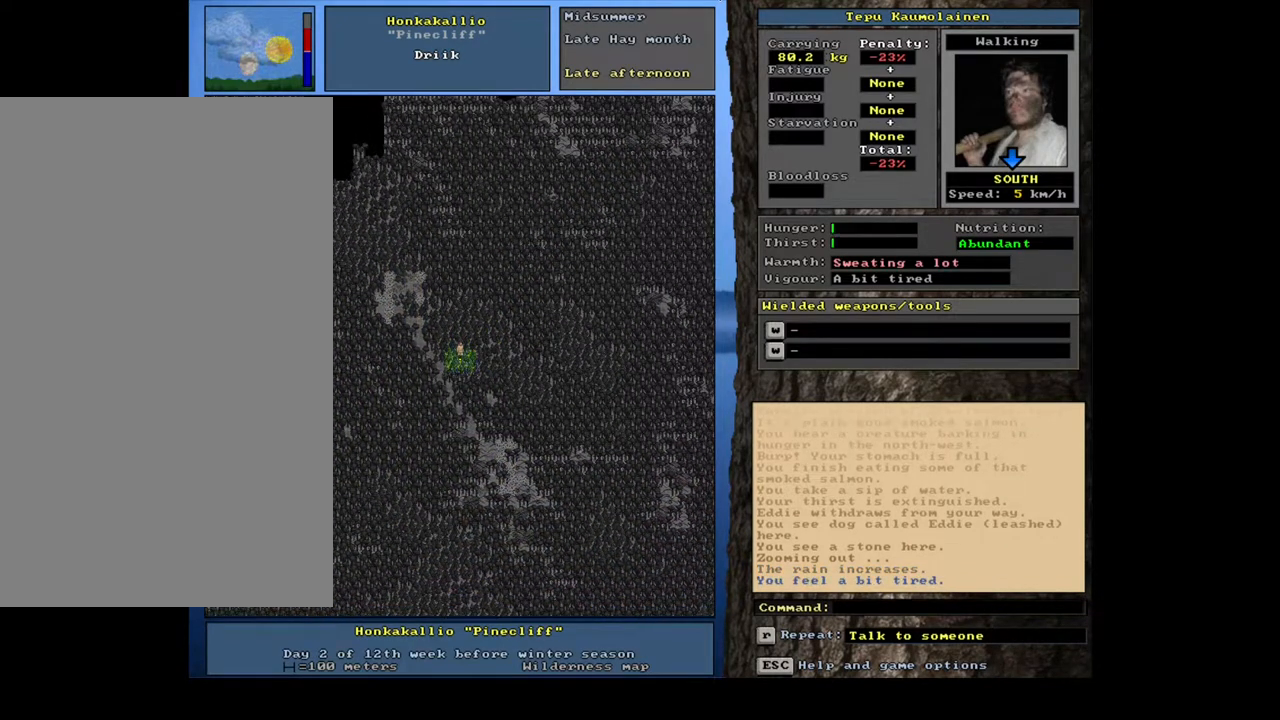
{"keys": ["ctrl_l"], "mouse": [], "events": [[50, "num1", "up"], [100, "num1", "down"], [467, "num1", "up"]]}
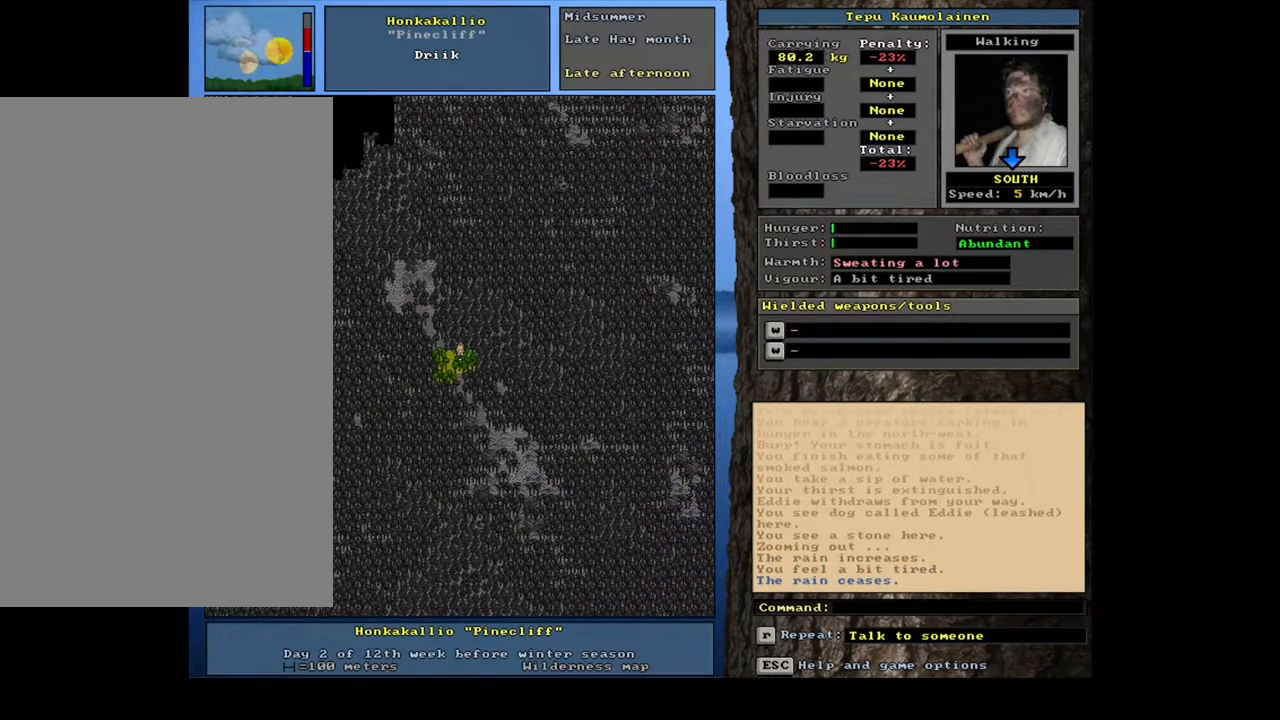
{"keys": ["ctrl_l", "num2"], "mouse": [], "events": [[133, "num2", "down"], [383, "num2", "up"], [450, "num2", "down"]]}
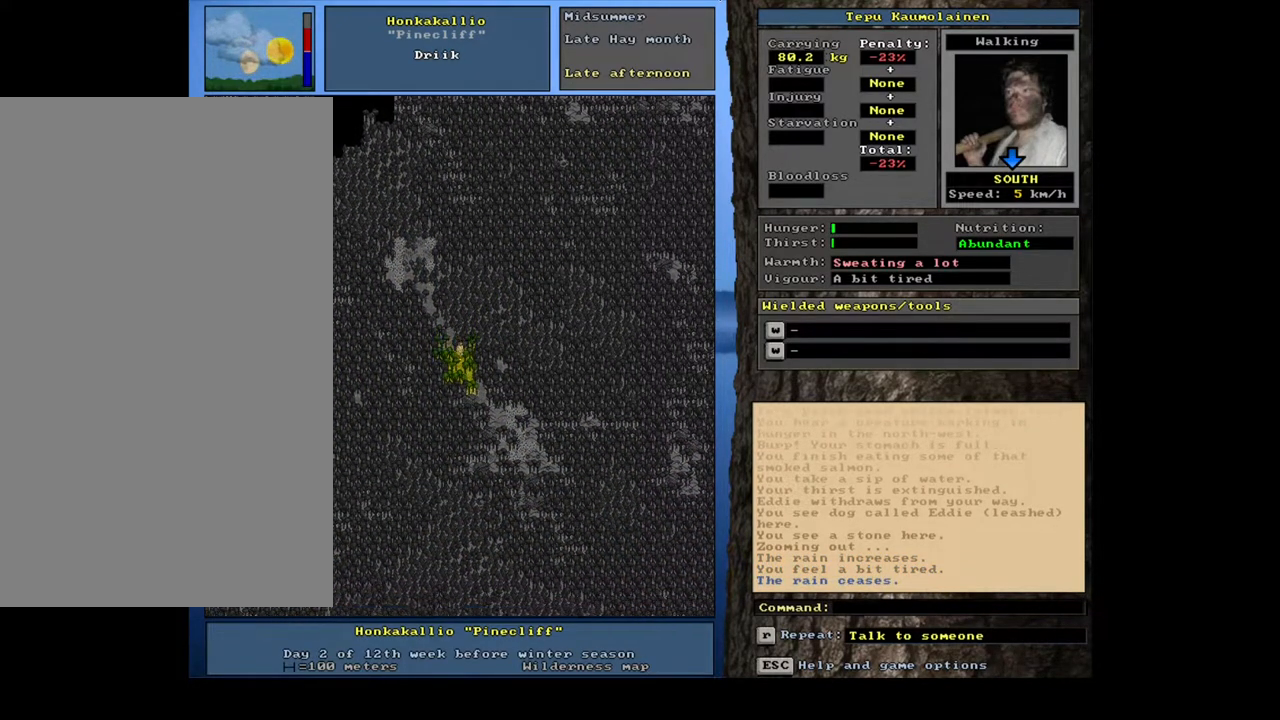
{"keys": ["ctrl_l", "num2"], "mouse": [], "events": [[33, "num2", "up"], [250, "num2", "down"], [383, "num2", "up"], [433, "num2", "down"]]}
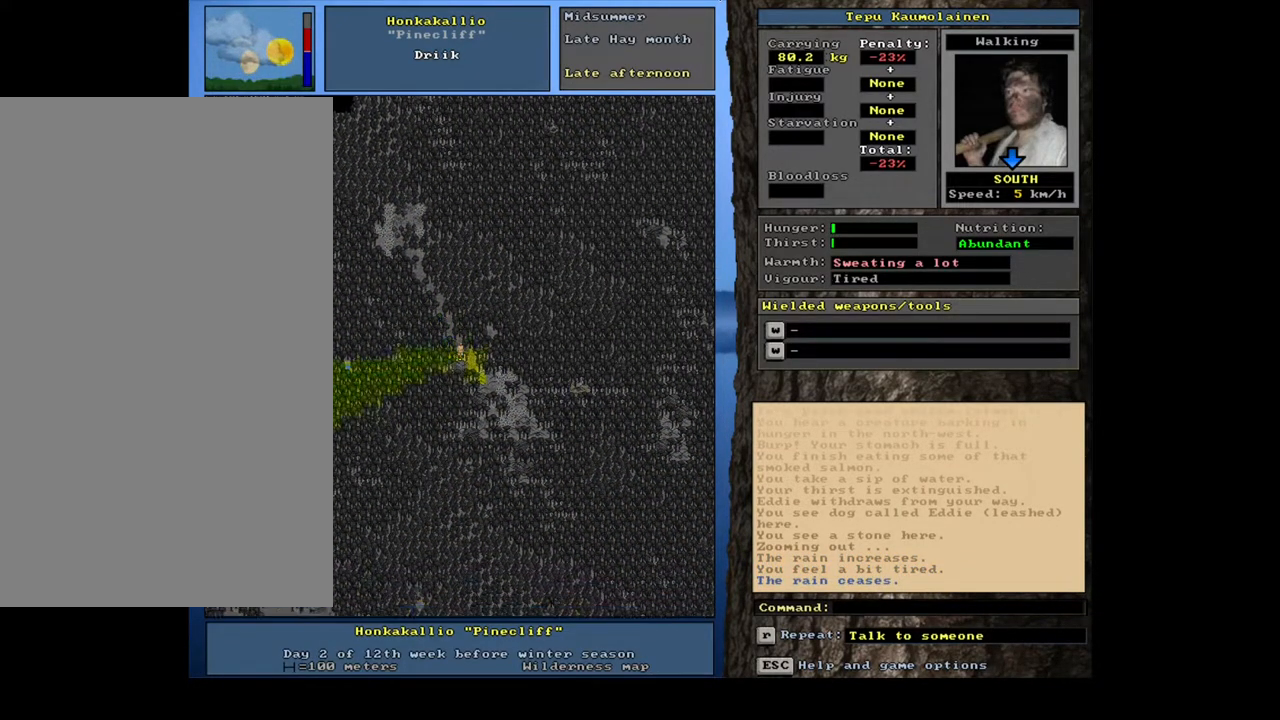
{"keys": ["ctrl_l"], "mouse": [], "events": [[67, "num2", "up"], [117, "num2", "down"], [233, "num2", "up"], [333, "num2", "down"], [433, "num2", "up"]]}
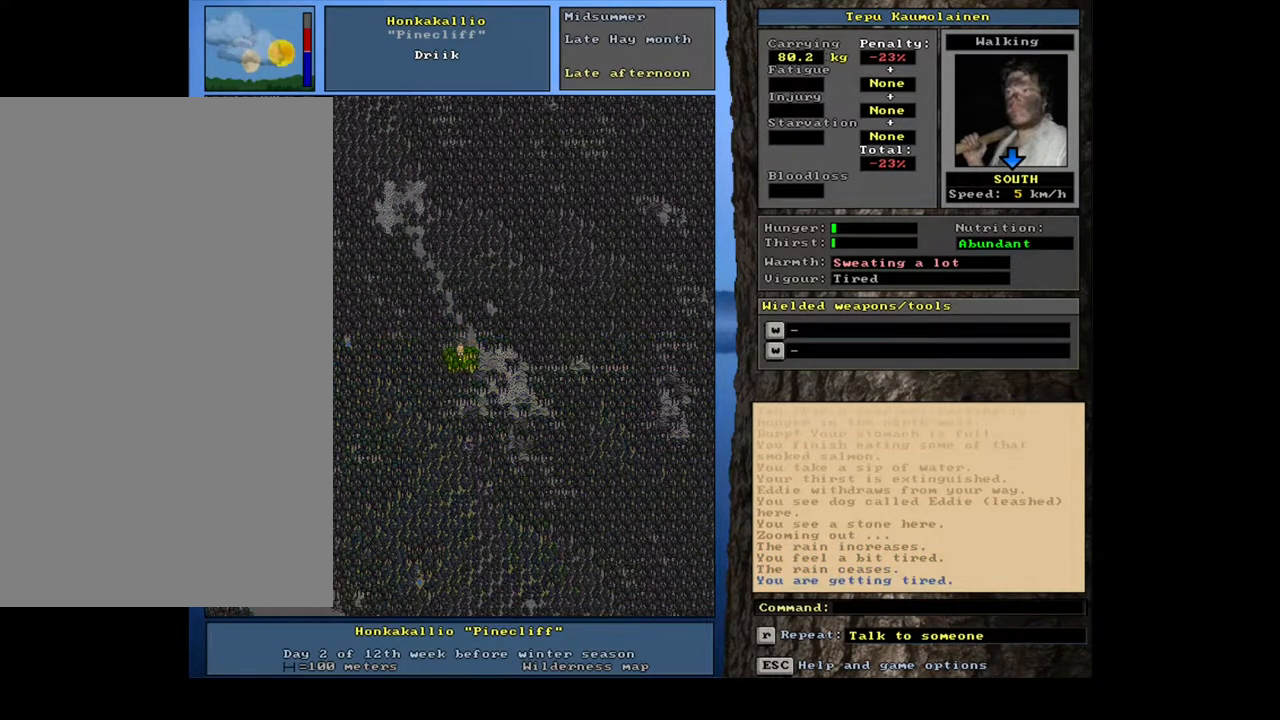
{"keys": ["ctrl_l"], "mouse": [], "events": [[300, "num8", "down"], [383, "num8", "up"]]}
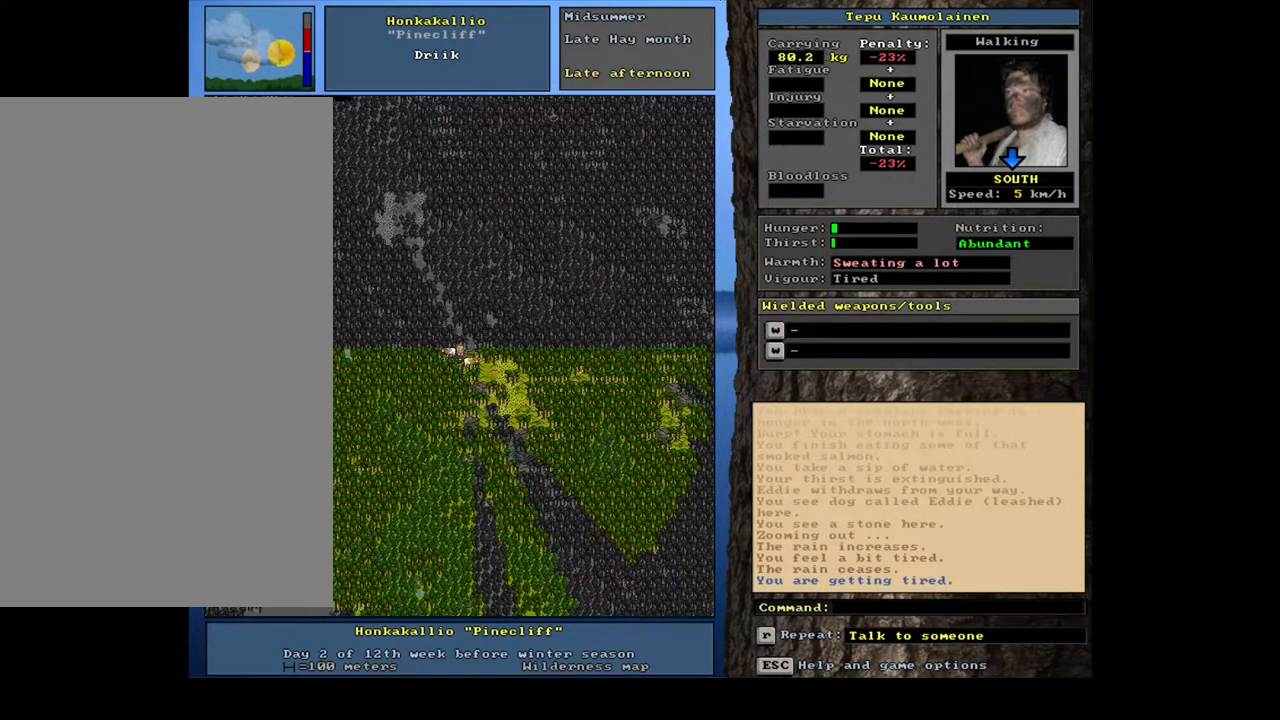
{"keys": [], "mouse": [], "events": [[67, "ctrl_l", "up"]]}
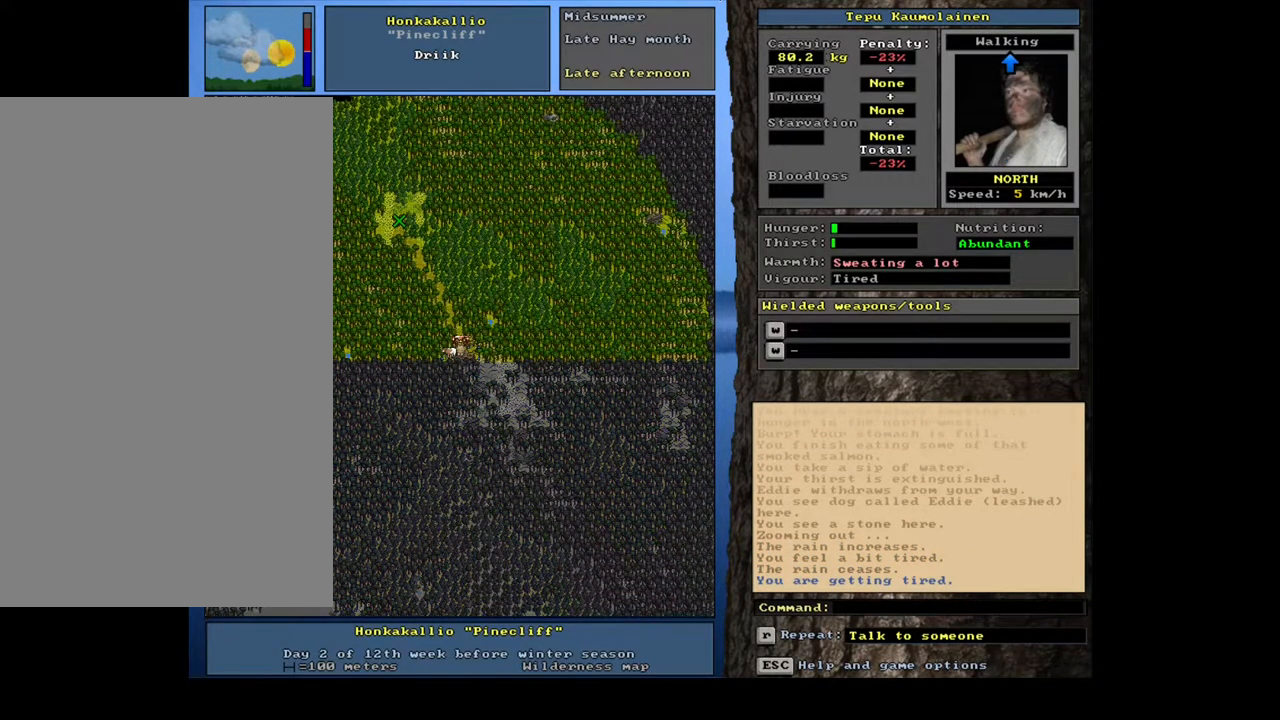
{"keys": [], "mouse": [], "events": []}
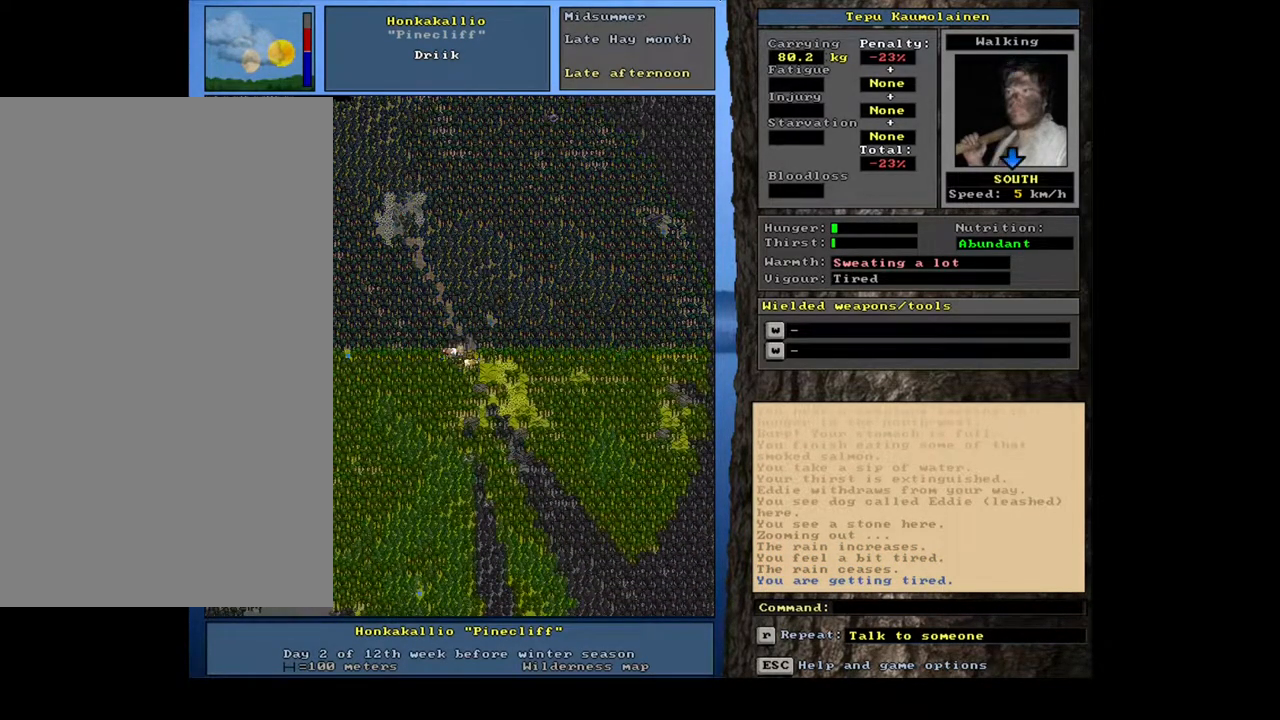
{"keys": ["ctrl_l", "num1"], "mouse": [], "events": [[100, "ctrl_l", "down"], [217, "num2", "down"], [283, "num1", "down"], [417, "num2", "up"]]}
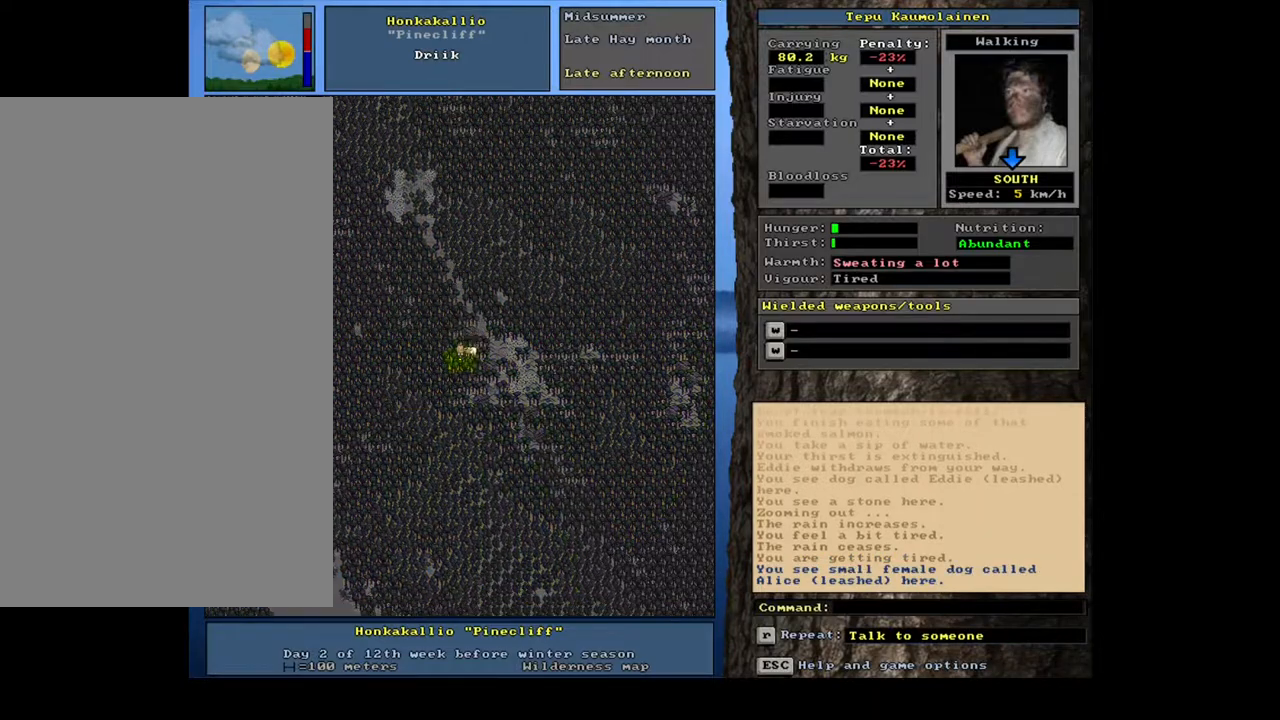
{"keys": ["ctrl_l"], "mouse": [], "events": [[400, "num1", "up"], [417, "num1", "down"], [433, "num1", "up"], [450, "num1", "down"], [467, "num1", "up"], [483, "num1", "down"], [500, "num1", "up"]]}
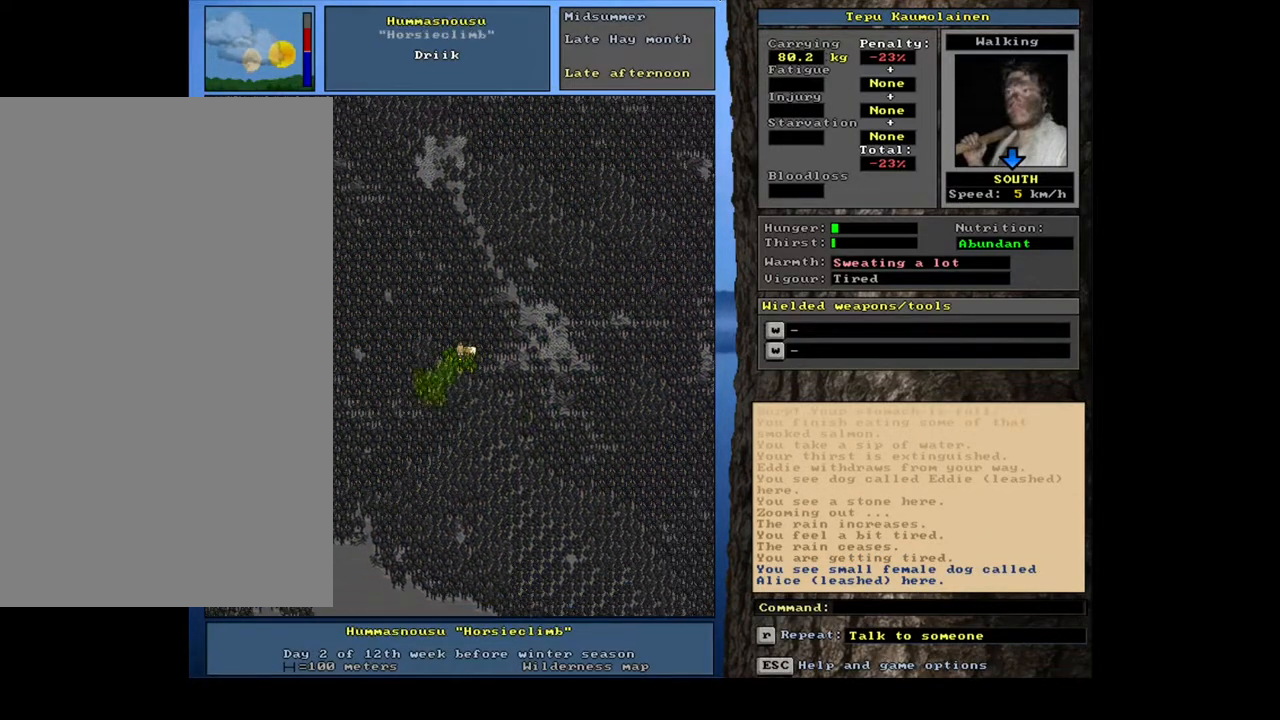
{"keys": ["ctrl_l", "num1"], "mouse": [], "events": [[17, "num1", "down"], [50, "num1", "up"], [67, "num1", "down"], [83, "num1", "up"], [100, "num1", "down"], [117, "num1", "up"], [133, "num1", "down"], [150, "num1", "up"], [167, "num1", "down"], [183, "num1", "up"], [200, "num1", "down"], [233, "num1", "up"], [250, "num1", "down"], [267, "num1", "up"], [467, "num1", "down"]]}
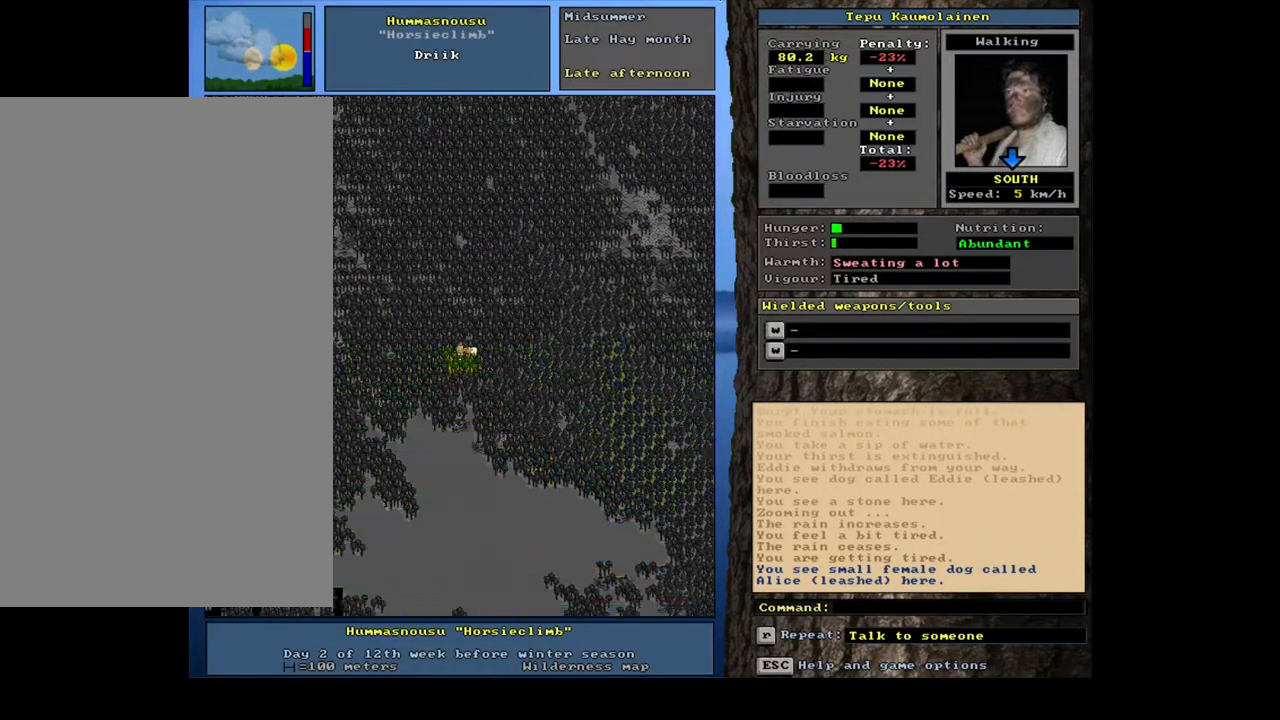
{"keys": ["ctrl_l", "num1"], "mouse": [], "events": [[83, "num1", "up"], [150, "num2", "down"], [233, "num1", "down"], [283, "num2", "up"]]}
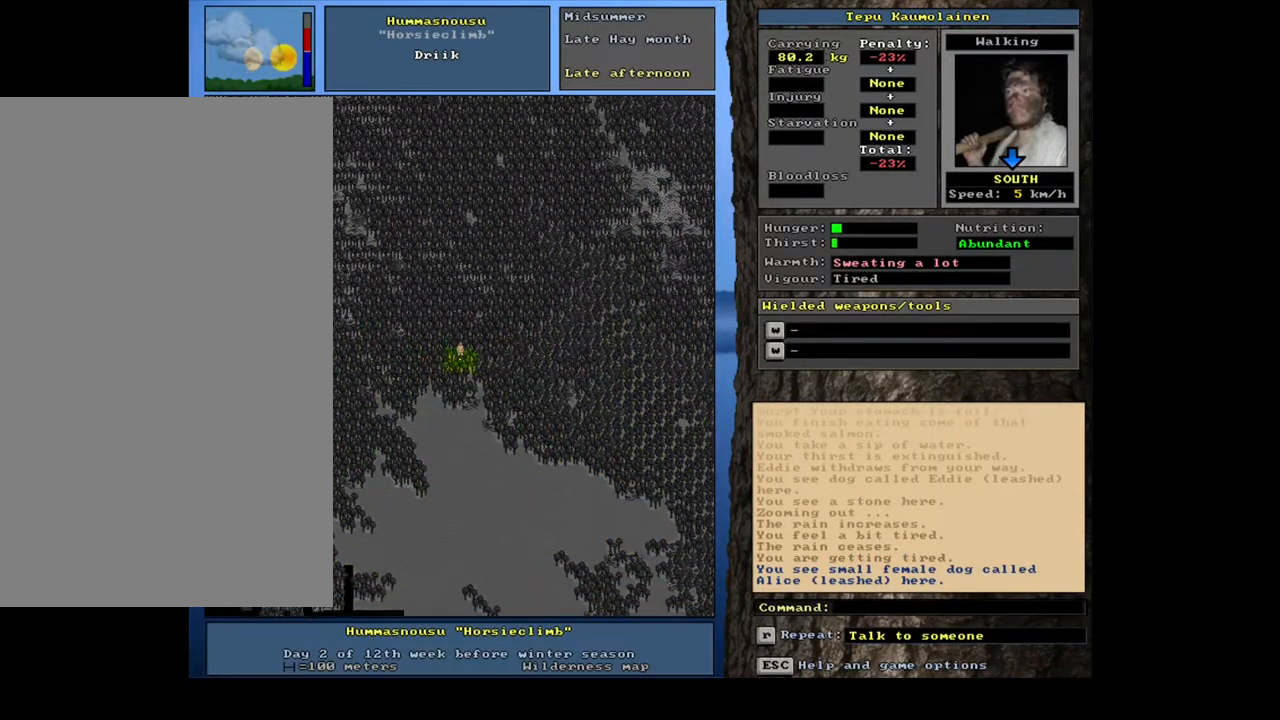
{"keys": ["ctrl_l", "num2"], "mouse": [], "events": [[33, "num1", "up"], [100, "num1", "down"], [233, "num1", "up"], [283, "num2", "down"], [417, "num2", "up"], [467, "num2", "down"]]}
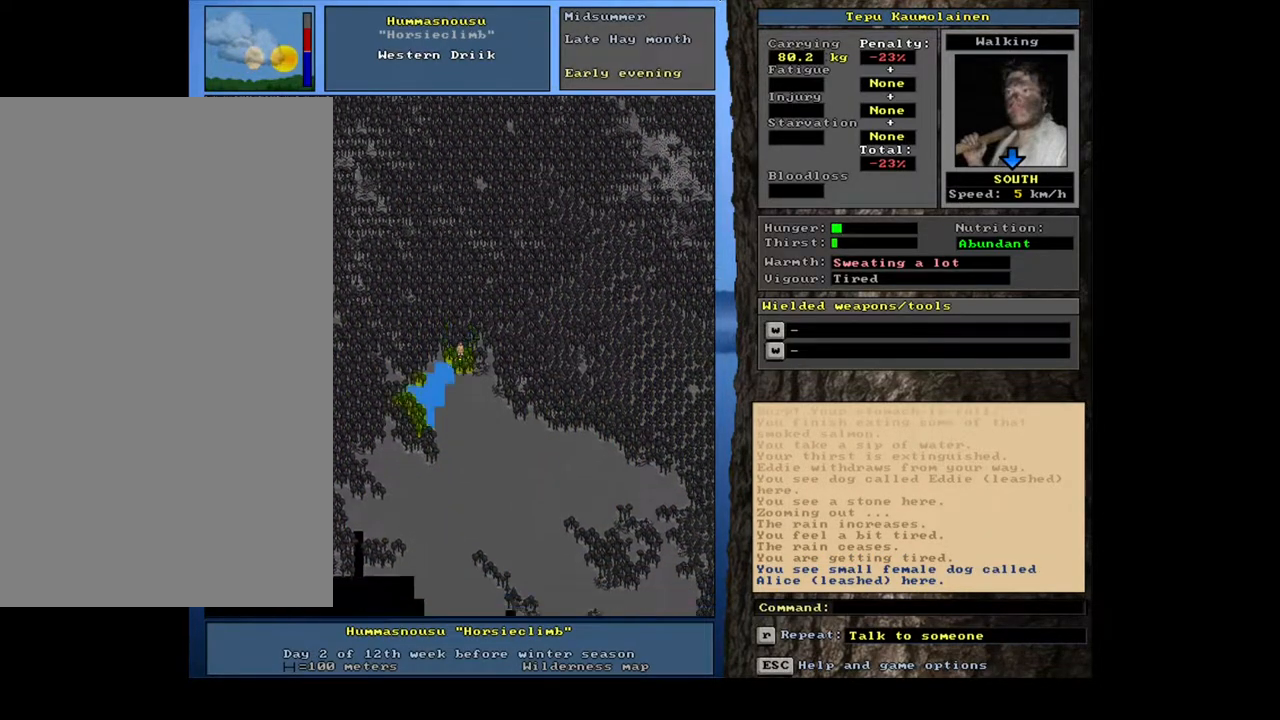
{"keys": ["ctrl_l"], "mouse": [], "events": [[100, "num2", "up"], [167, "num2", "down"], [283, "num2", "up"]]}
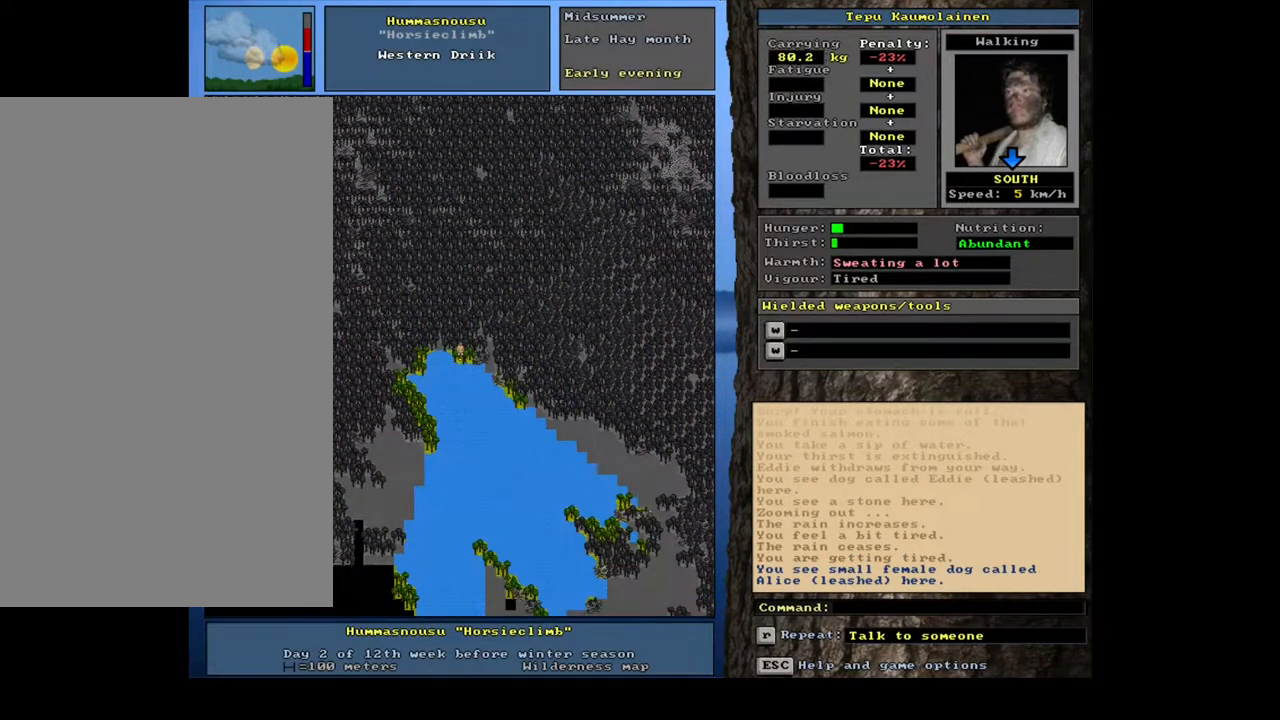
{"keys": [], "mouse": [], "events": [[83, "ctrl_l", "up"]]}